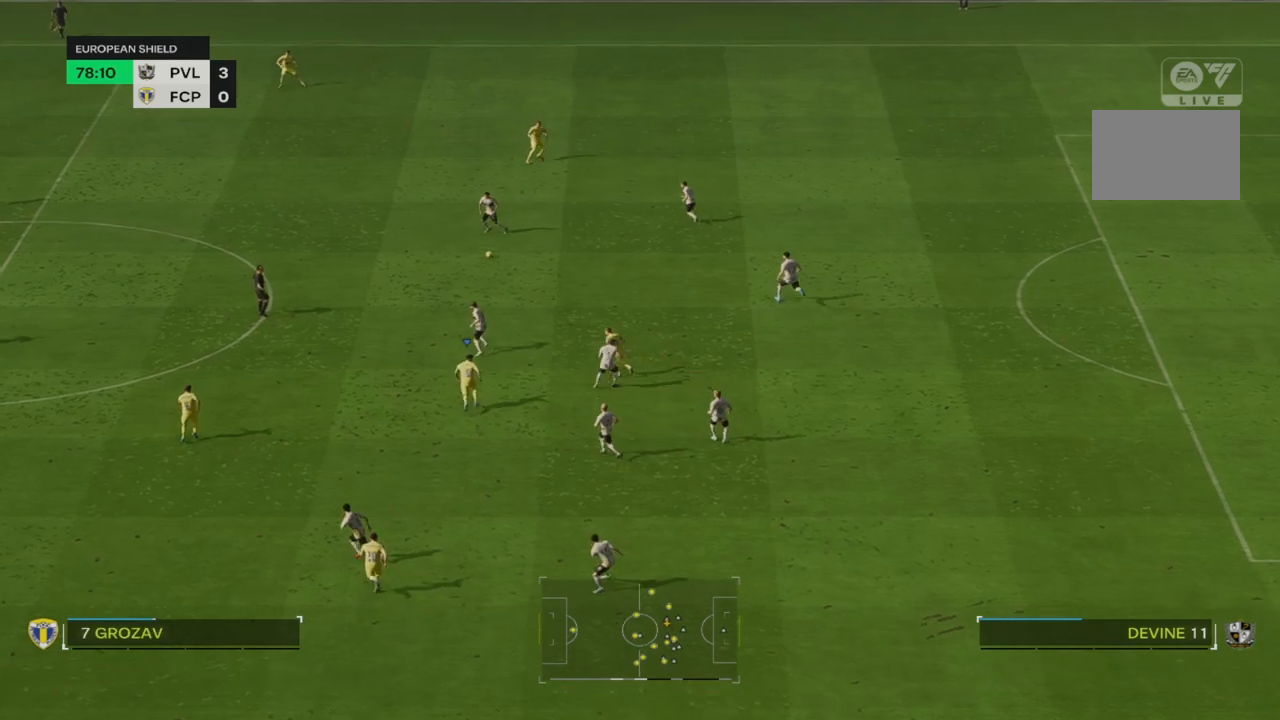
Gameplay with a controller (PlayStation layout); each line is a JSON object with the inputs held at the frame after it (dt_ms = milliseconds from this image to that frame). "events" lists button and stick changes between this image and that frame as [ms after this image, input, new state], when the widget could be followed in between. Not read: L3 R3.
{"dt_ms": 500, "buttons": [], "left_stick": "down-left", "right_stick": "center", "events": [[100, "left_stick", "down-left"], [183, "R2", "down"], [483, "R2", "up"]]}
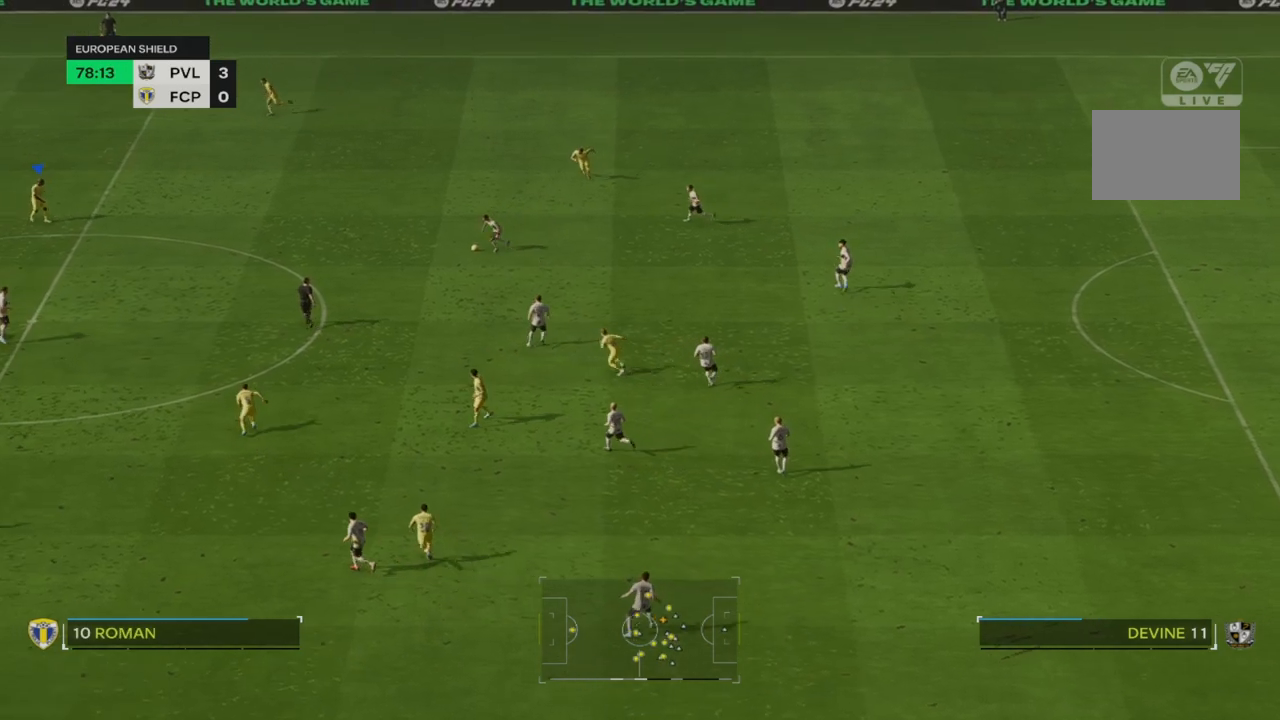
{"dt_ms": 500, "buttons": [], "left_stick": "down-right", "right_stick": "center"}
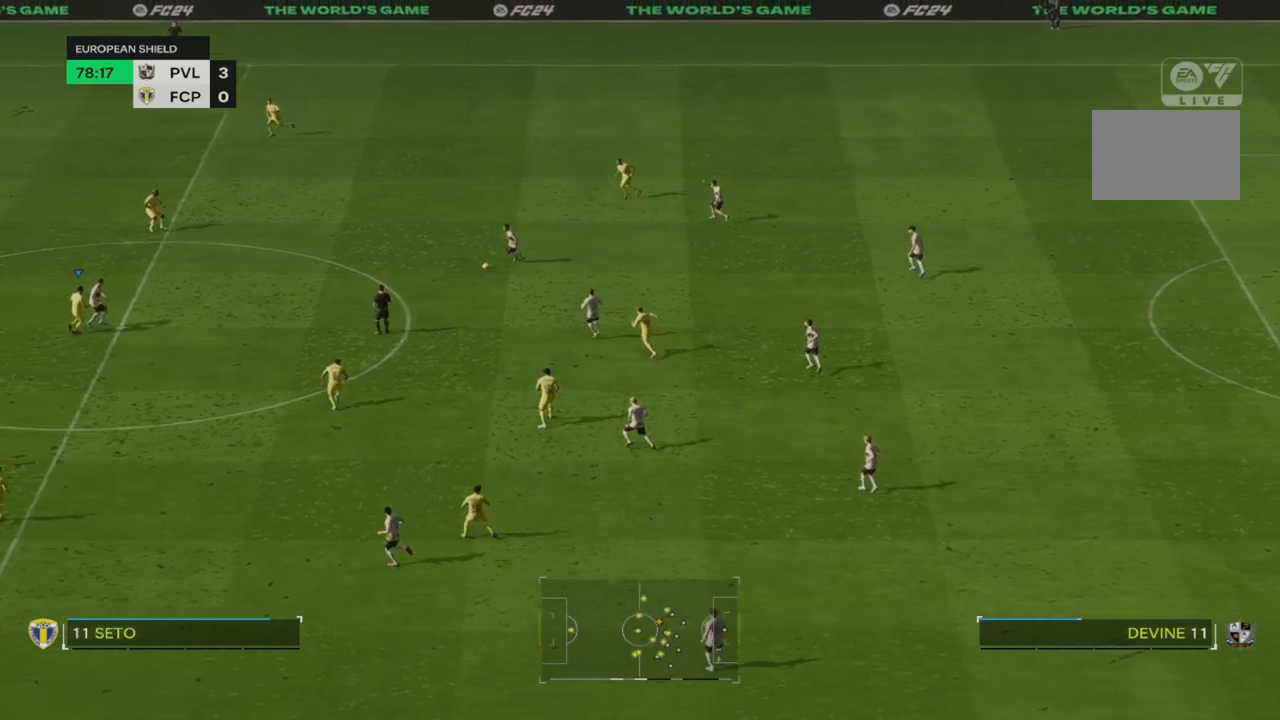
{"dt_ms": 500, "buttons": ["R2"], "left_stick": "right", "right_stick": "center", "events": [[383, "left_stick", "right"], [483, "R2", "down"]]}
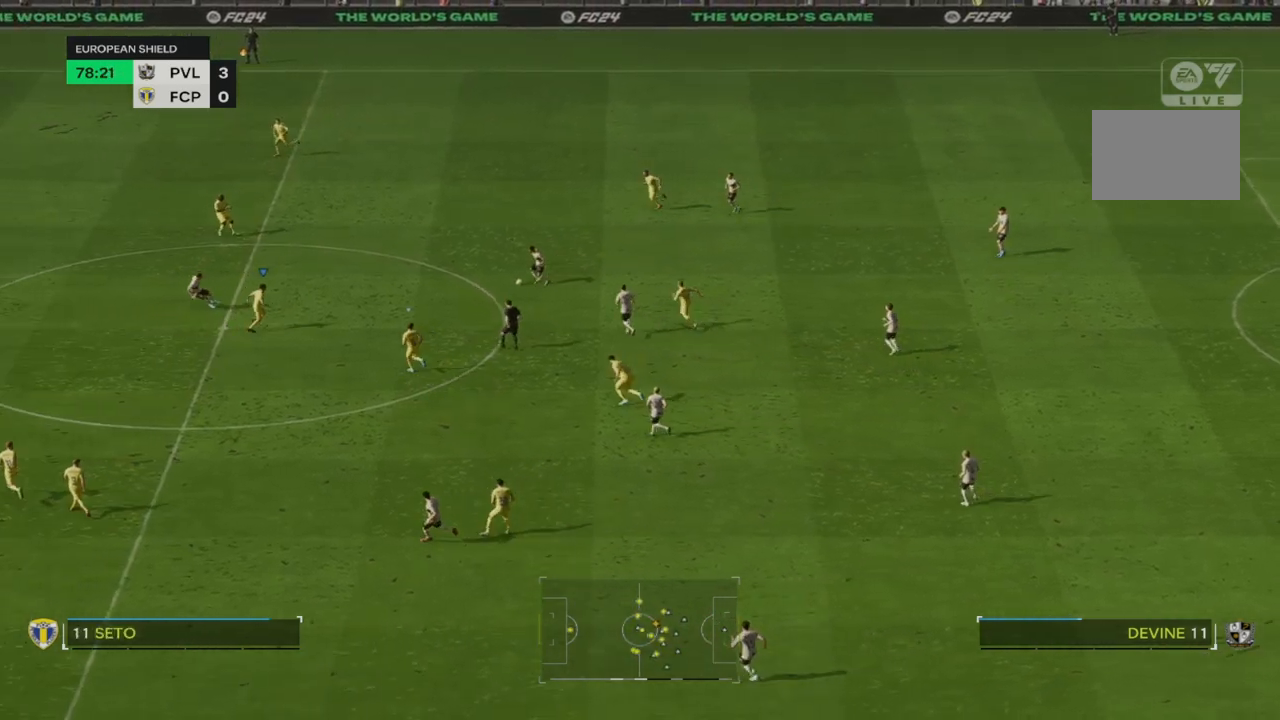
{"dt_ms": 500, "buttons": ["L2"], "left_stick": "down-right", "right_stick": "center", "events": [[283, "R2", "up"], [367, "left_stick", "down-right"], [467, "L2", "down"]]}
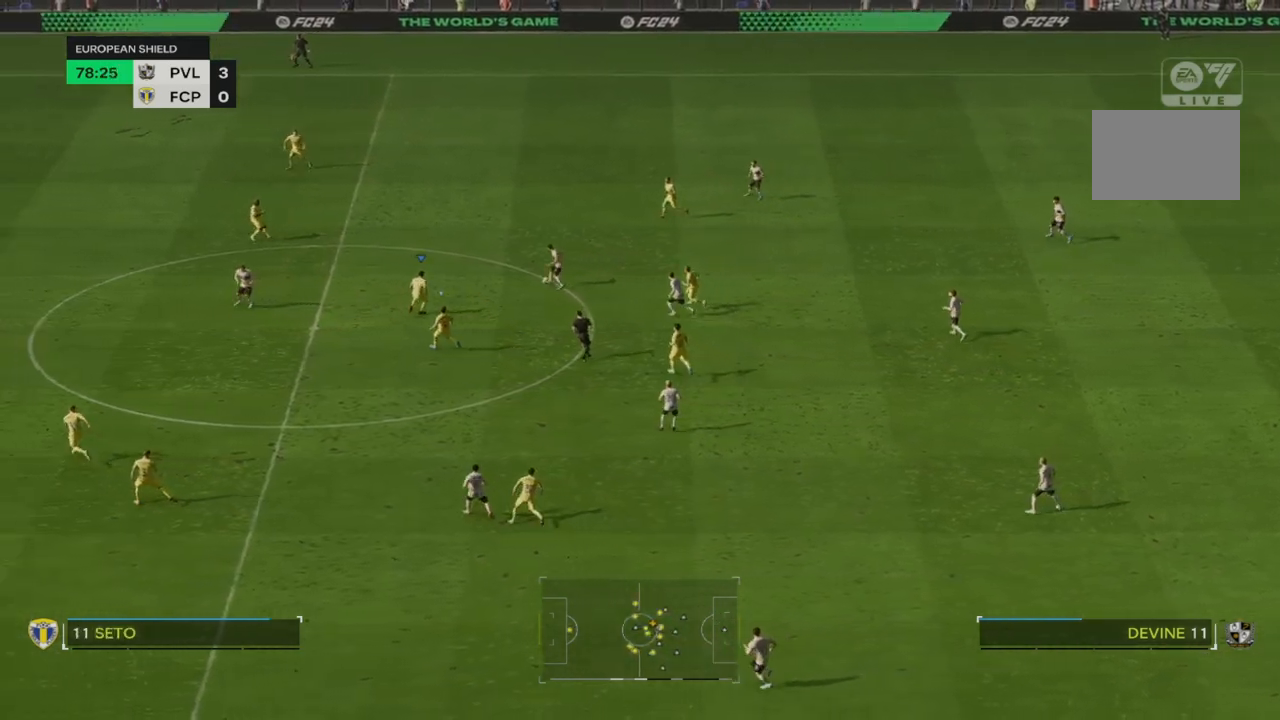
{"dt_ms": 500, "buttons": ["R2"], "left_stick": "center", "right_stick": "center", "events": [[83, "left_stick", "center"], [183, "R2", "down"], [400, "L2", "up"]]}
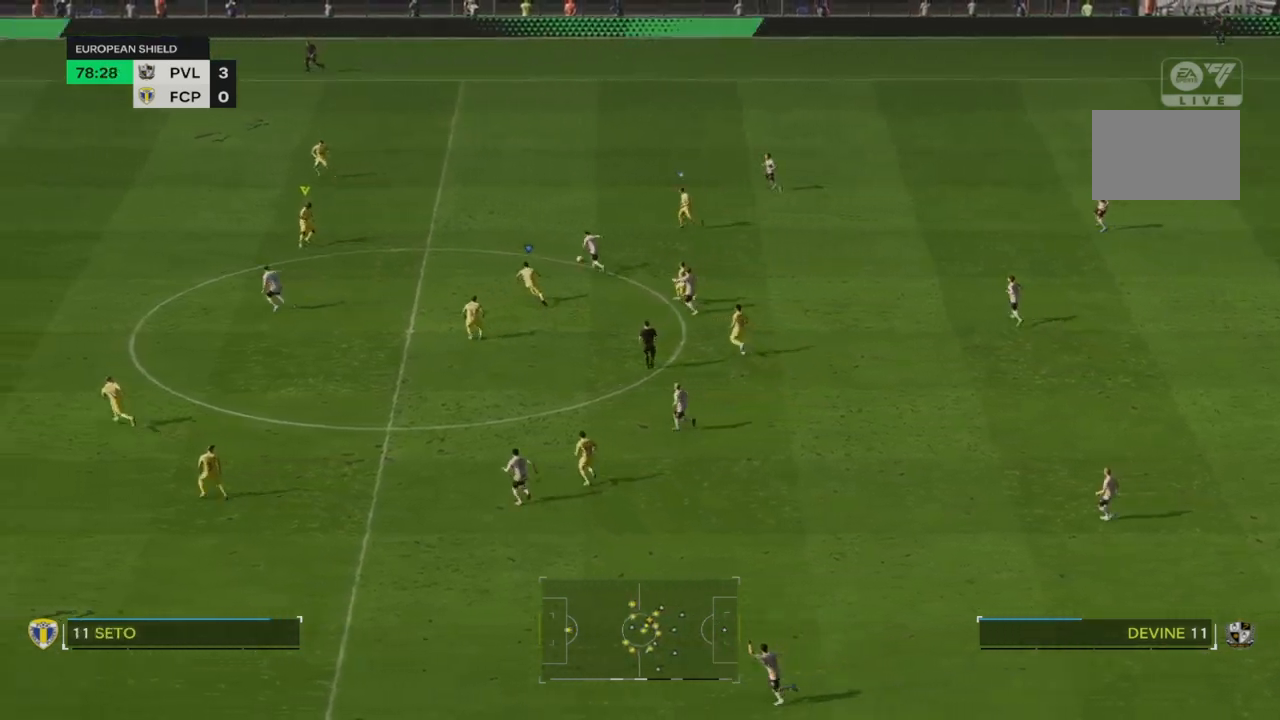
{"dt_ms": 500, "buttons": ["R2"], "left_stick": "down", "right_stick": "center", "events": [[33, "R2", "up"], [33, "left_stick", "left"], [183, "left_stick", "down-left"], [200, "R2", "down"], [283, "left_stick", "down"]]}
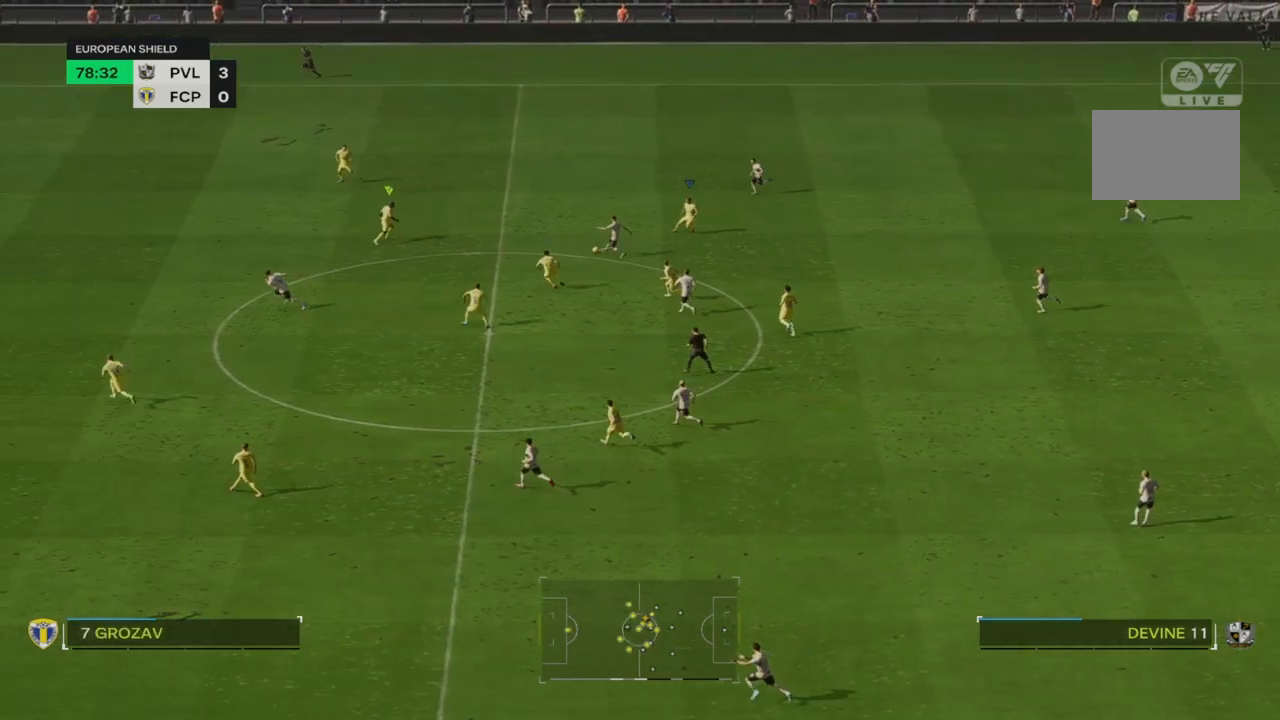
{"dt_ms": 500, "buttons": ["R2"], "left_stick": "down-right", "right_stick": "center", "events": [[167, "R2", "up"], [200, "left_stick", "down-right"], [300, "L1", "down"], [367, "L1", "up"], [450, "R2", "down"]]}
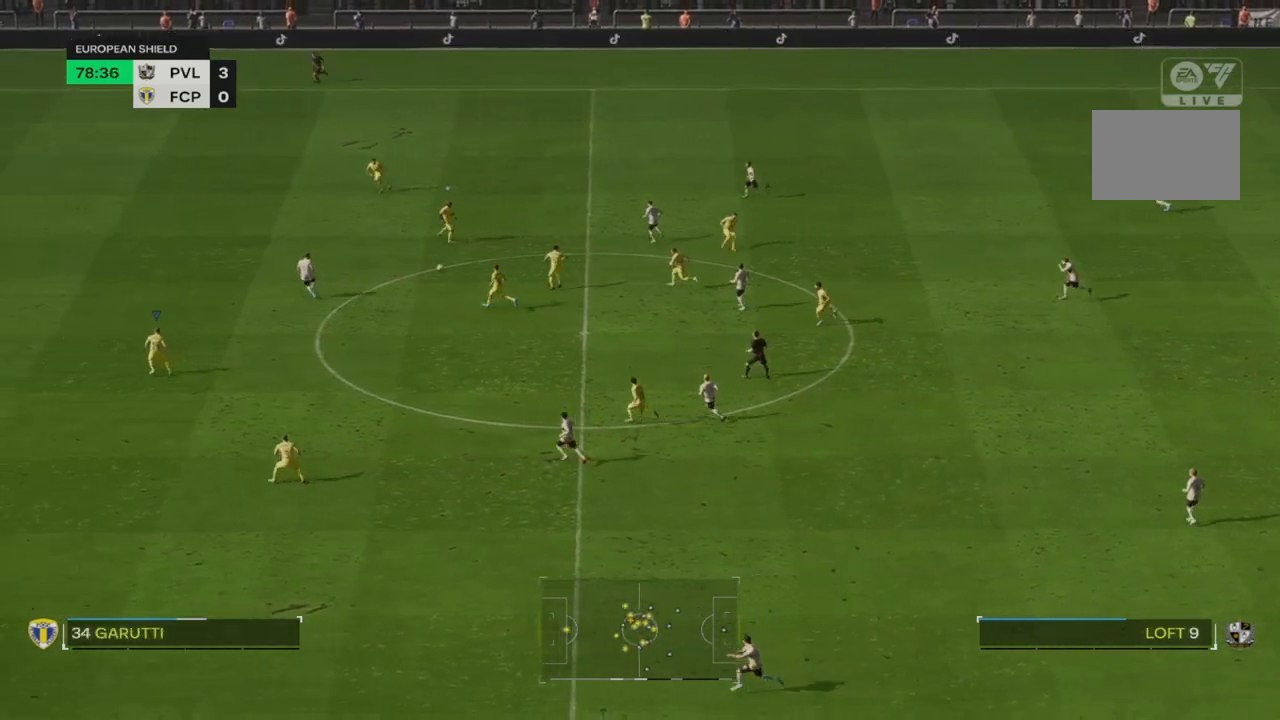
{"dt_ms": 500, "buttons": ["R2"], "left_stick": "down-left", "right_stick": "center", "events": [[100, "left_stick", "down-left"], [117, "R2", "up"], [317, "R2", "down"]]}
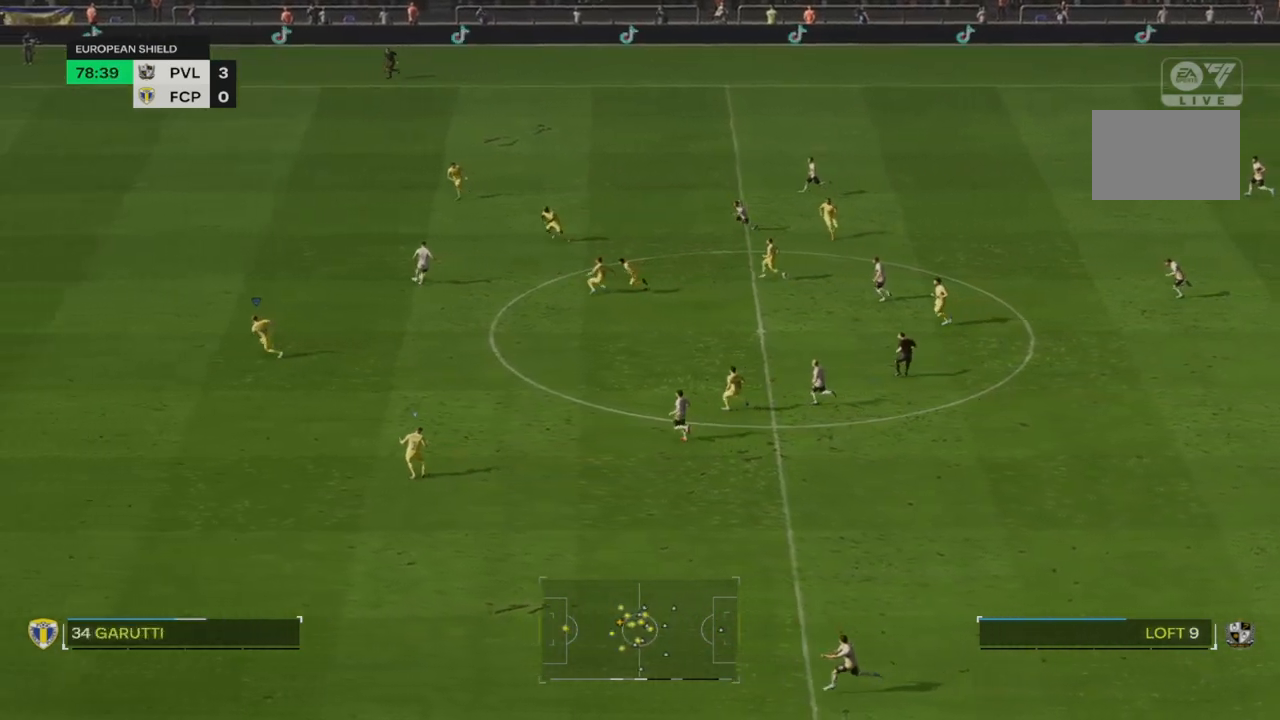
{"dt_ms": 500, "buttons": ["R2"], "left_stick": "center", "right_stick": "center", "events": [[50, "left_stick", "left"], [500, "left_stick", "center"]]}
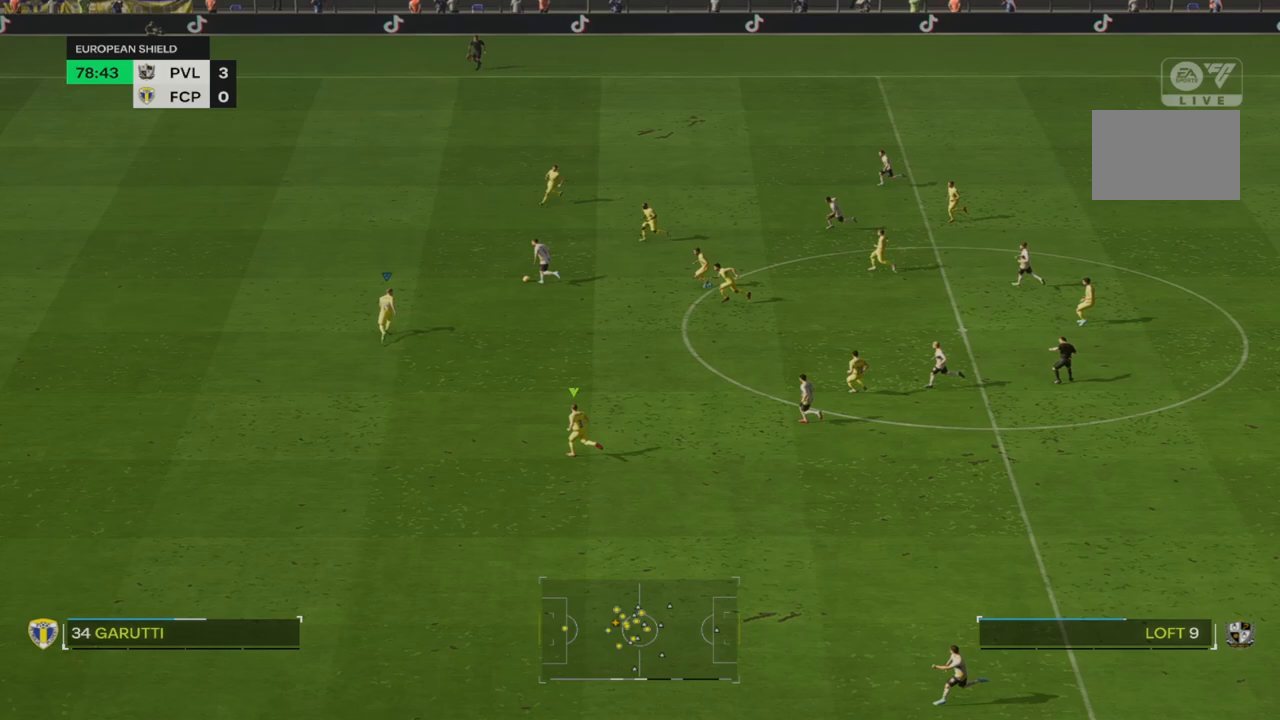
{"dt_ms": 500, "buttons": [], "left_stick": "down-right", "right_stick": "center", "events": [[500, "R2", "up"], [500, "left_stick", "down-right"]]}
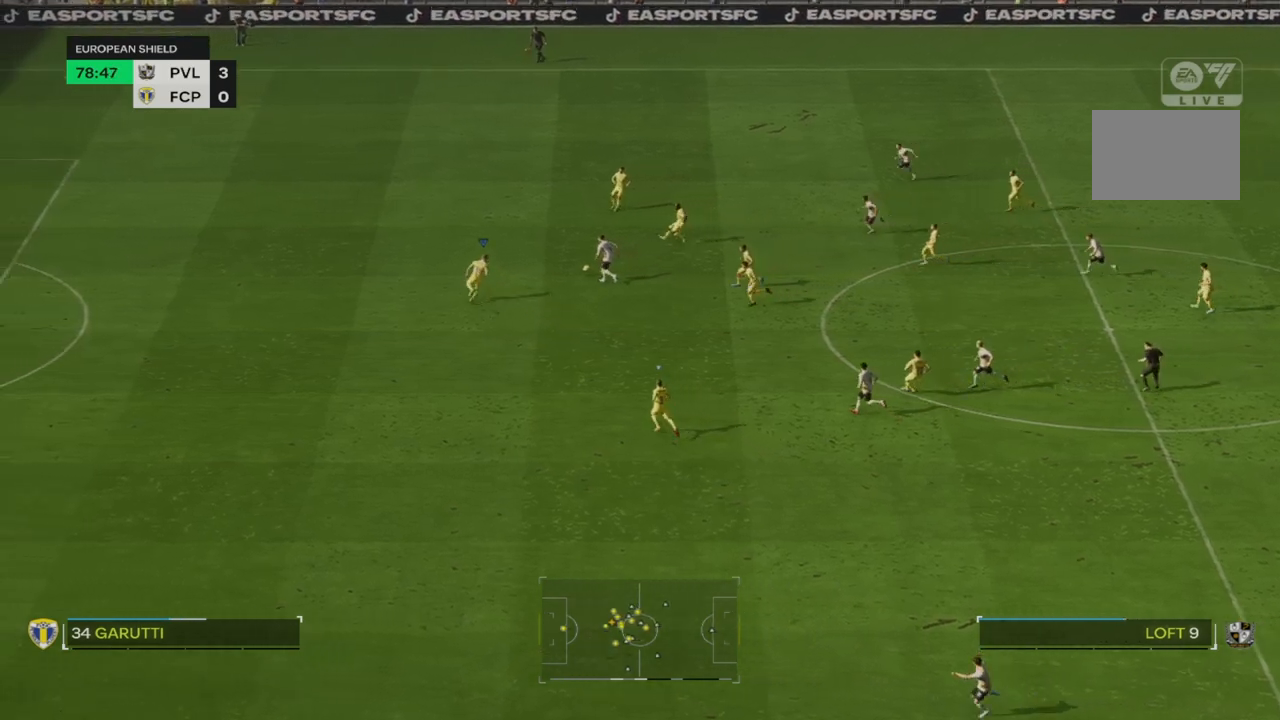
{"dt_ms": 500, "buttons": ["R2"], "left_stick": "center", "right_stick": "center", "events": [[167, "left_stick", "down"], [367, "left_stick", "left"], [467, "R2", "down"], [500, "left_stick", "center"]]}
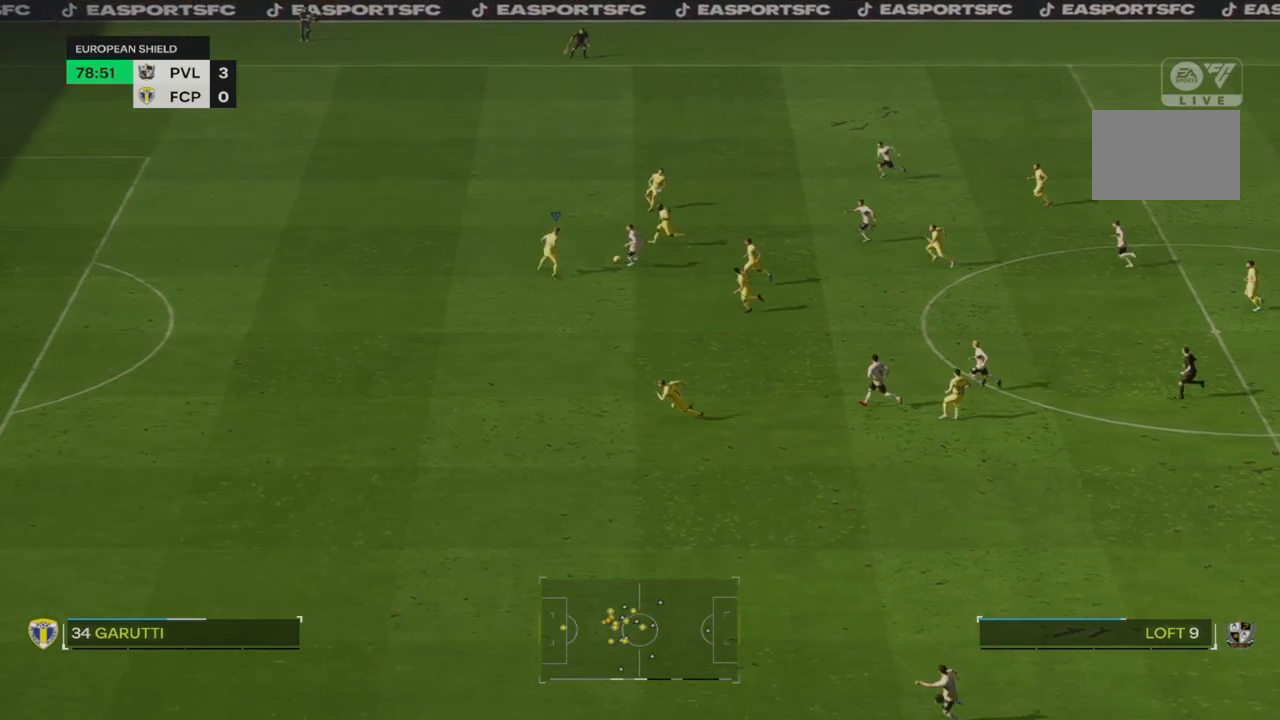
{"dt_ms": 500, "buttons": [], "left_stick": "down-right", "right_stick": "center", "events": [[33, "CIRCLE", "down"], [200, "CIRCLE", "up"], [200, "left_stick", "right"], [333, "left_stick", "down-right"], [367, "R2", "up"]]}
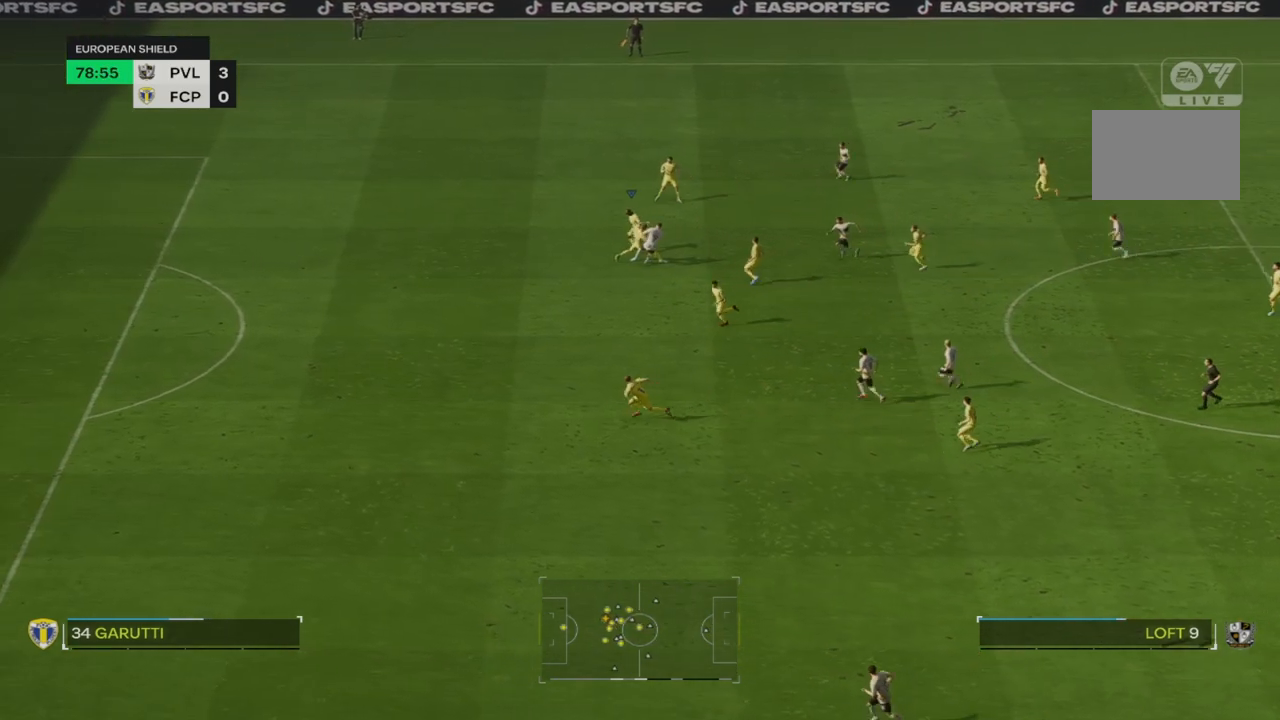
{"dt_ms": 500, "buttons": [], "left_stick": "right", "right_stick": "center", "events": [[333, "left_stick", "right"]]}
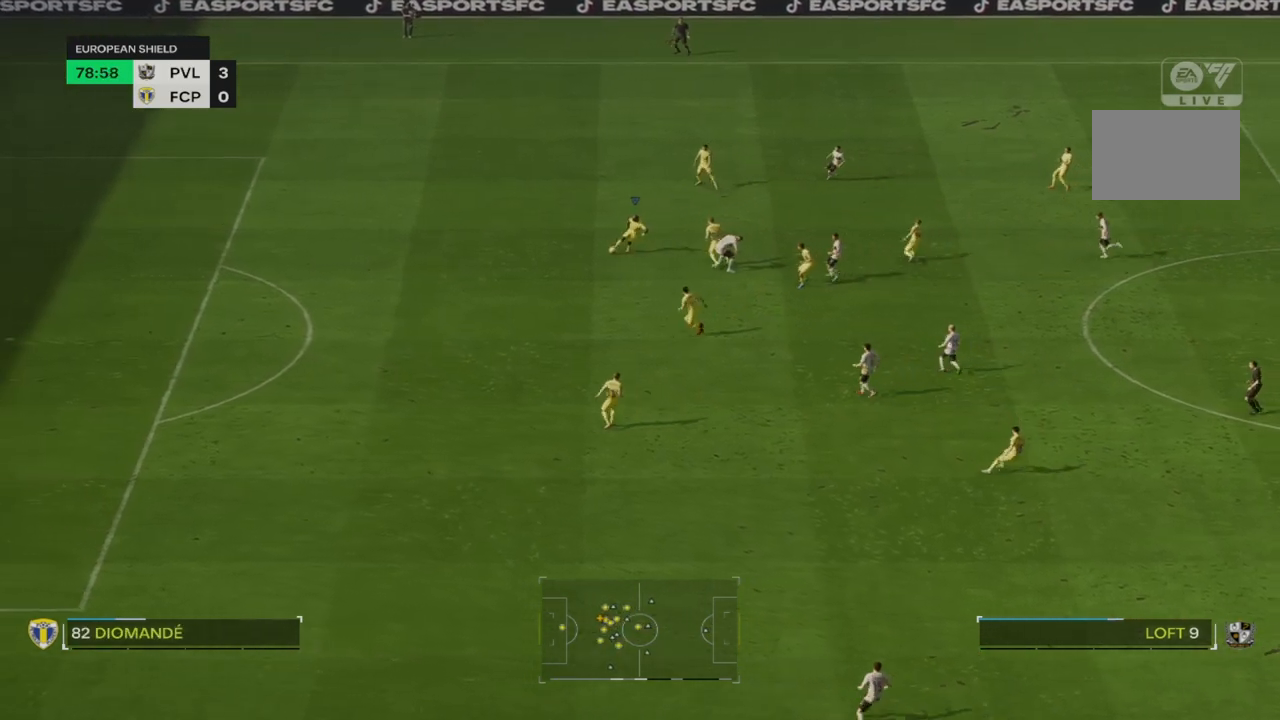
{"dt_ms": 500, "buttons": [], "left_stick": "right", "right_stick": "center", "events": [[267, "CROSS", "down"], [433, "CROSS", "up"]]}
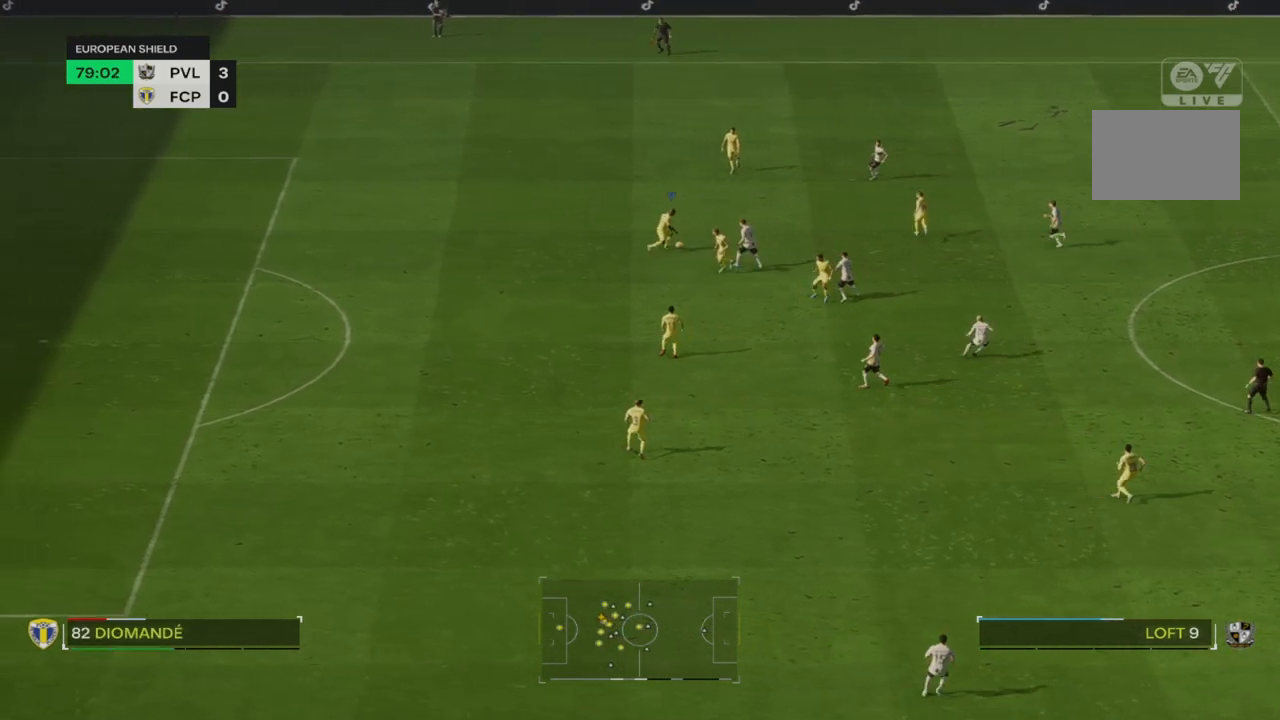
{"dt_ms": 500, "buttons": [], "left_stick": "right", "right_stick": "center", "events": []}
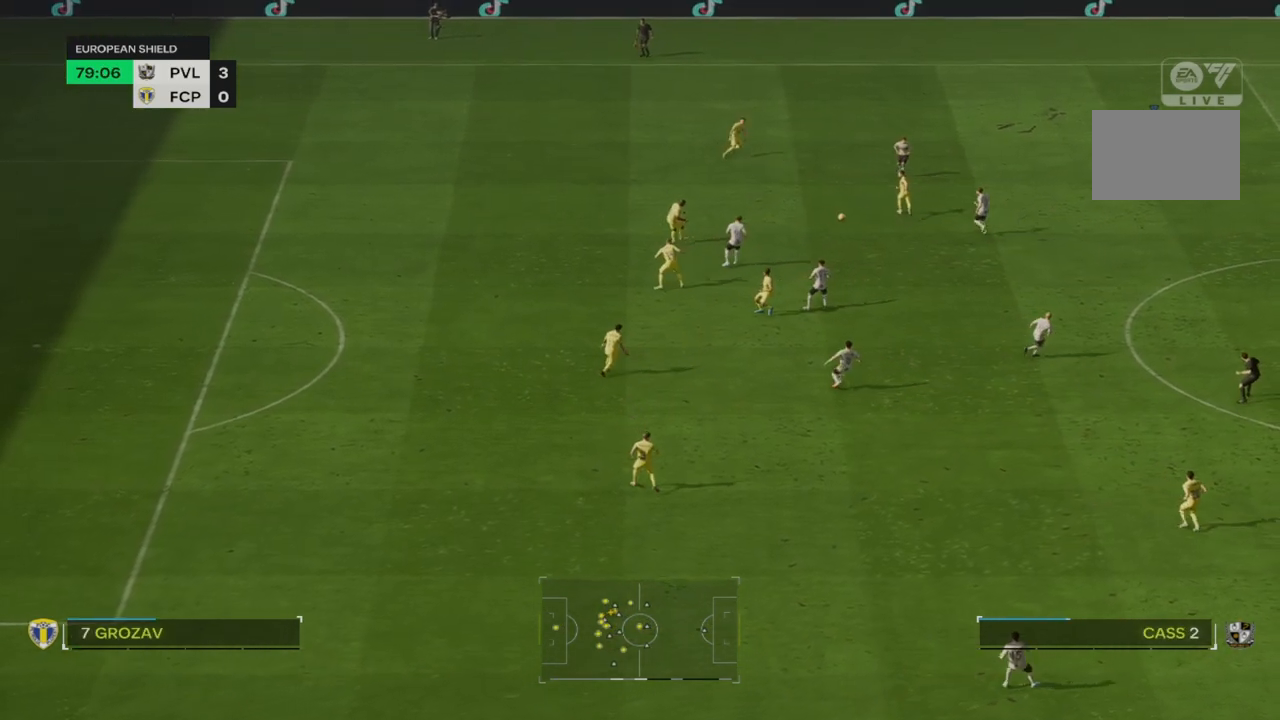
{"dt_ms": 500, "buttons": [], "left_stick": "down-right", "right_stick": "center", "events": [[333, "left_stick", "down-right"]]}
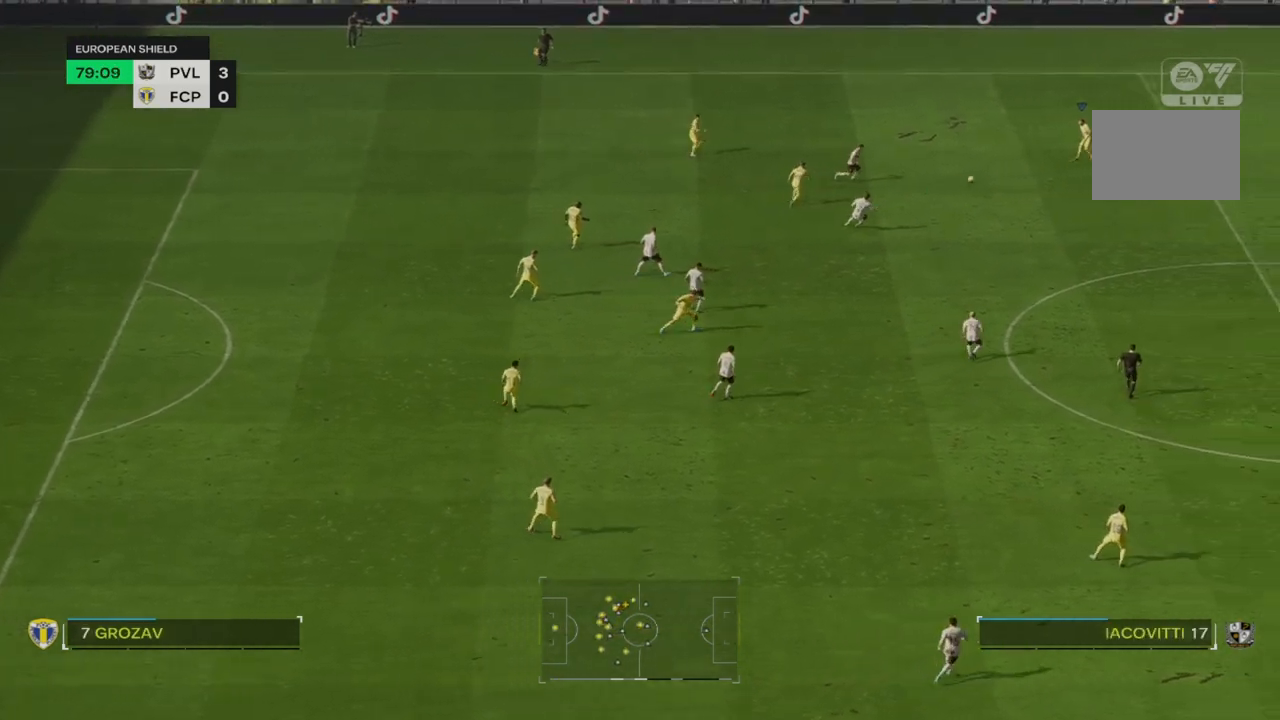
{"dt_ms": 500, "buttons": [], "left_stick": "down-right", "right_stick": "center", "events": []}
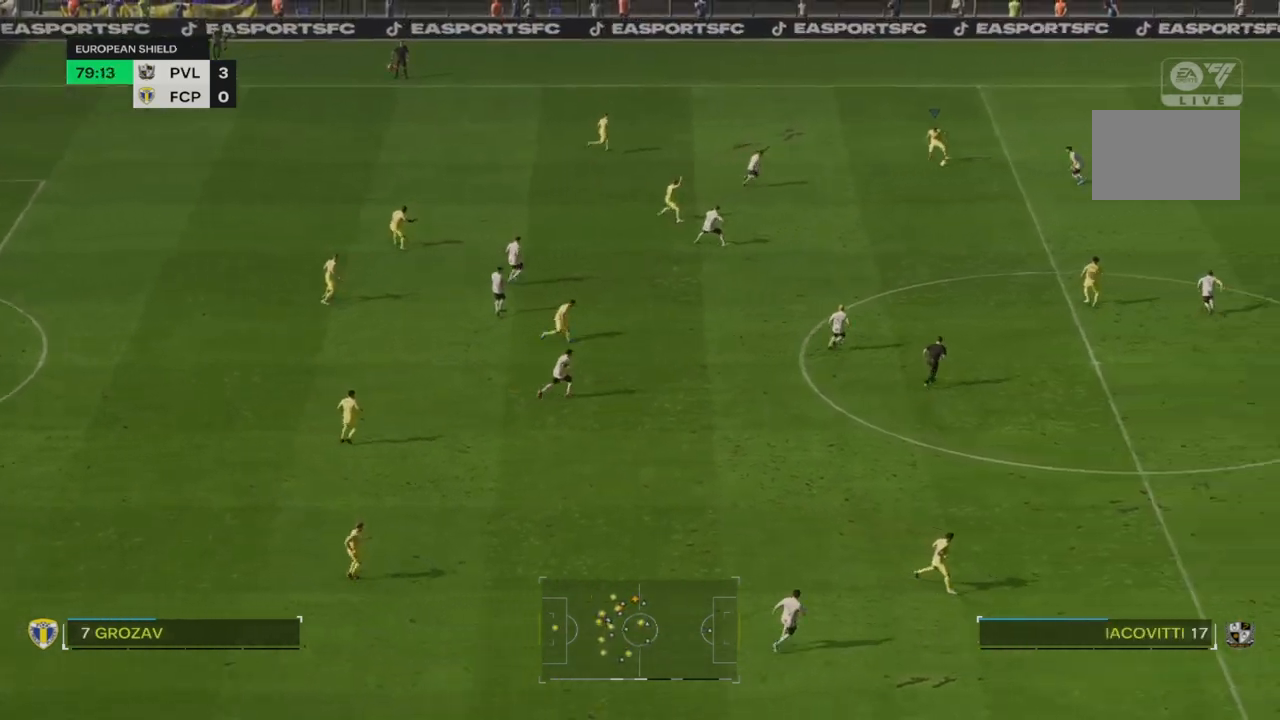
{"dt_ms": 1000, "buttons": ["R2"], "left_stick": "down", "right_stick": "center"}